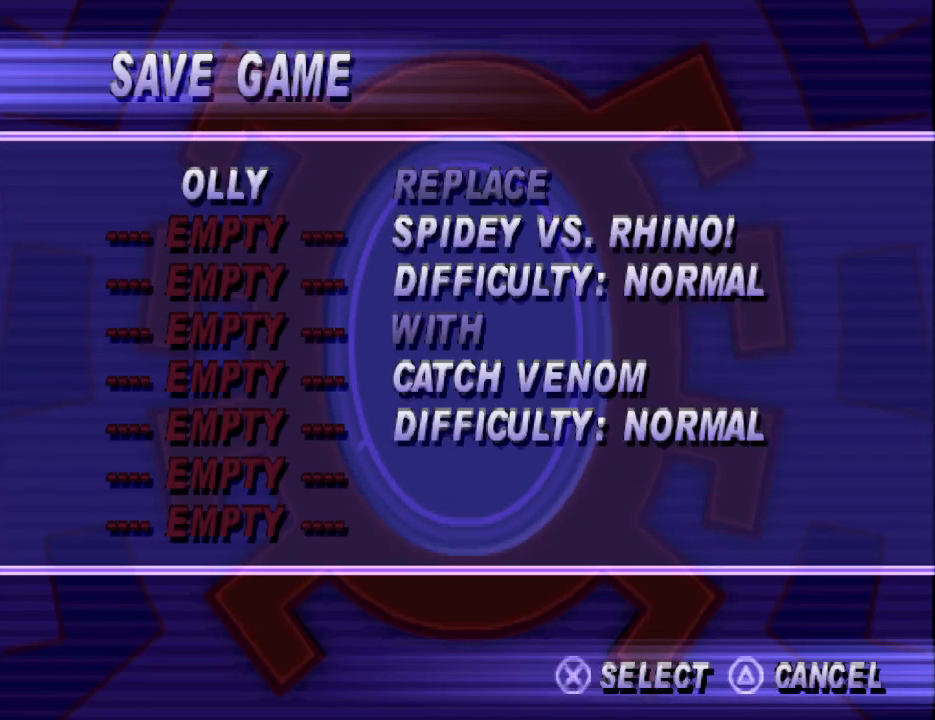
Gameplay with a controller (PlayStation layout); each line is a JSON object with the inputs held at the frame after it. "events" lists button and stick changes between this image and that frame as [ms after this image, input, new state], when the widget could be followed in between. Not read: L2 R2 left_stick right_stick.
{"buttons": [], "events": [[267, "CROSS", "down"], [367, "CROSS", "up"]]}
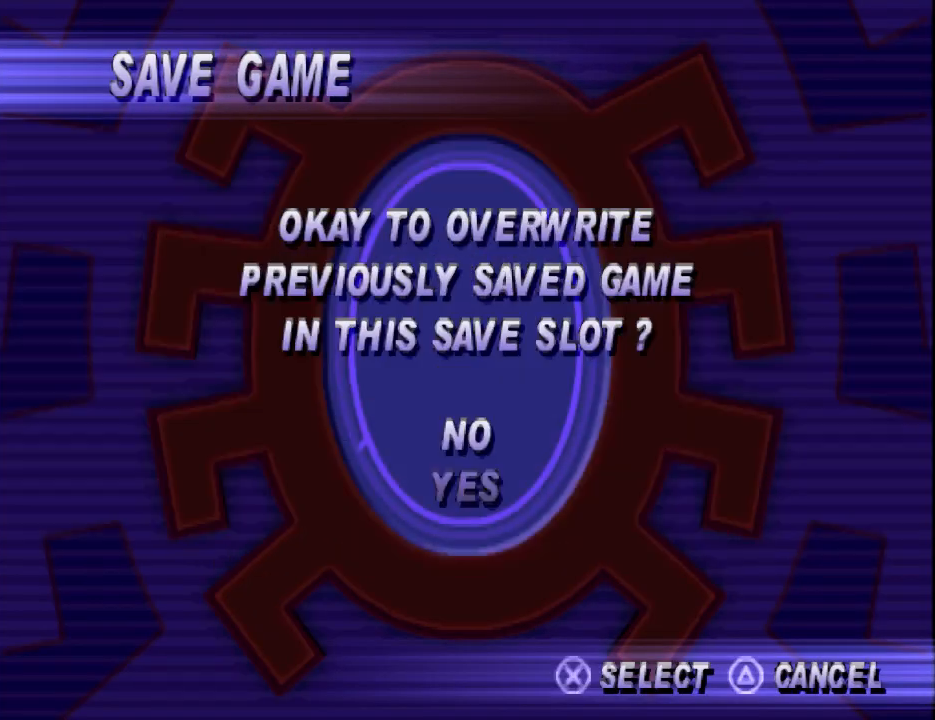
{"buttons": [], "events": [[33, "CROSS", "down"], [133, "CROSS", "up"]]}
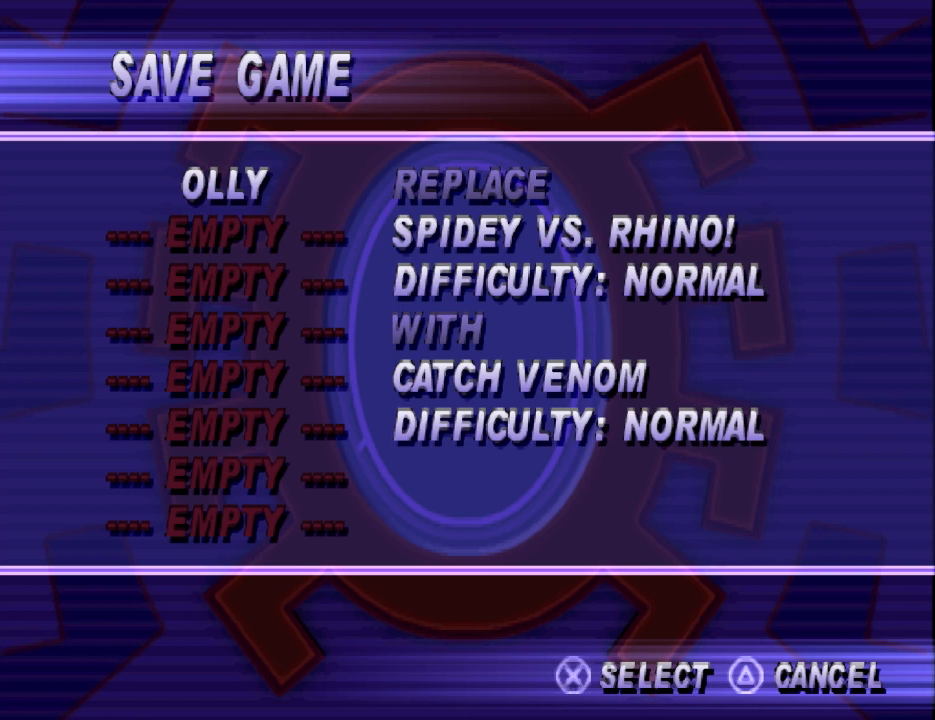
{"buttons": ["CROSS"], "events": [[500, "CROSS", "down"]]}
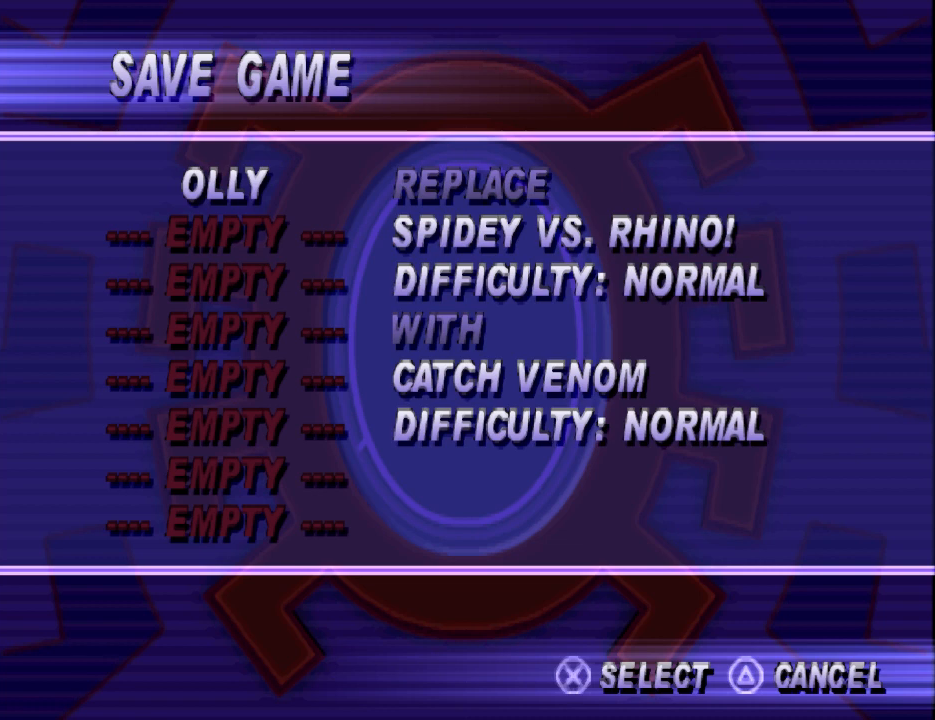
{"buttons": [], "events": [[67, "CROSS", "up"]]}
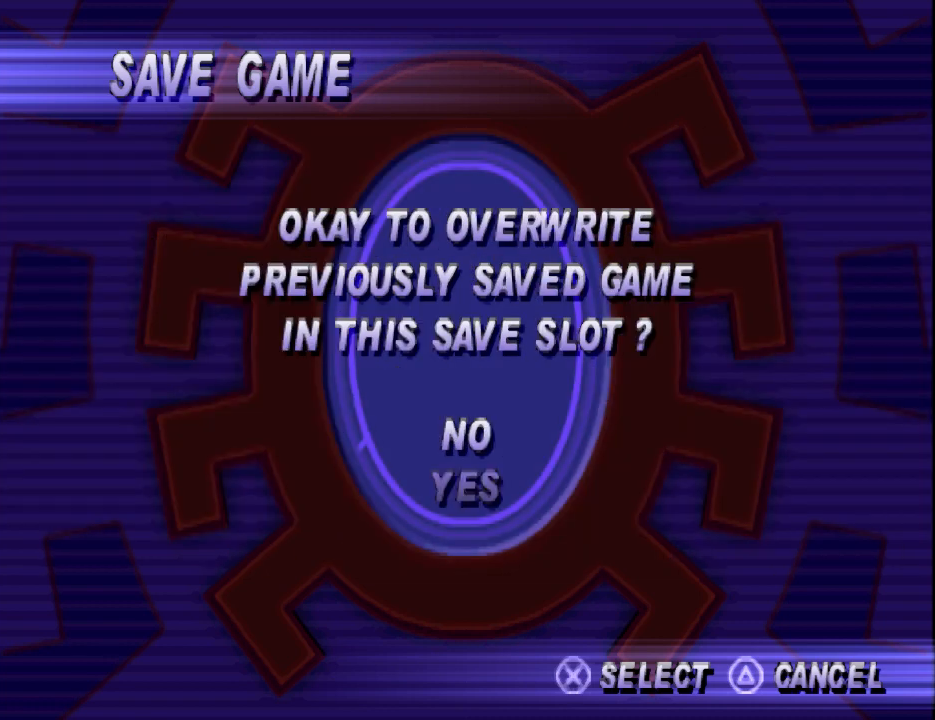
{"buttons": [], "events": [[333, "DPAD_DOWN", "down"], [467, "DPAD_DOWN", "up"]]}
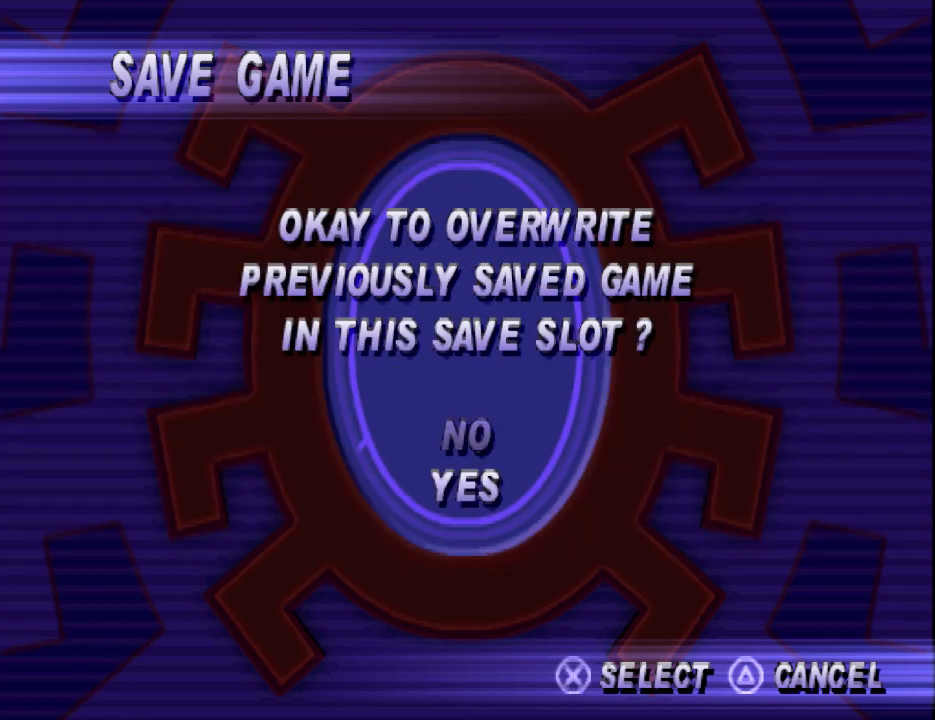
{"buttons": [], "events": [[200, "CROSS", "down"], [300, "CROSS", "up"]]}
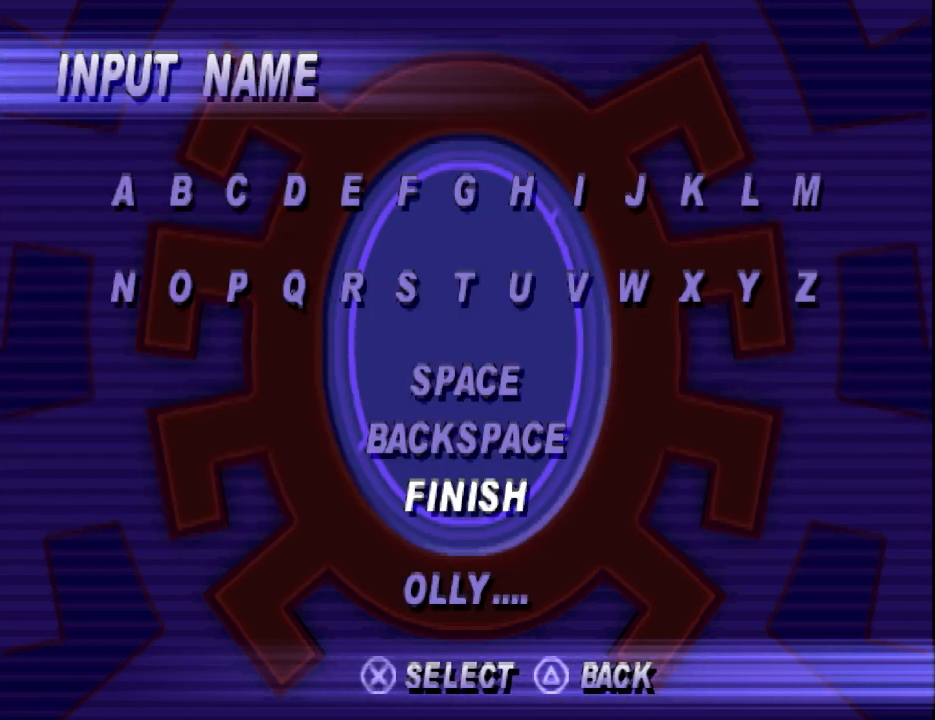
{"buttons": ["CROSS"], "events": [[467, "CROSS", "down"]]}
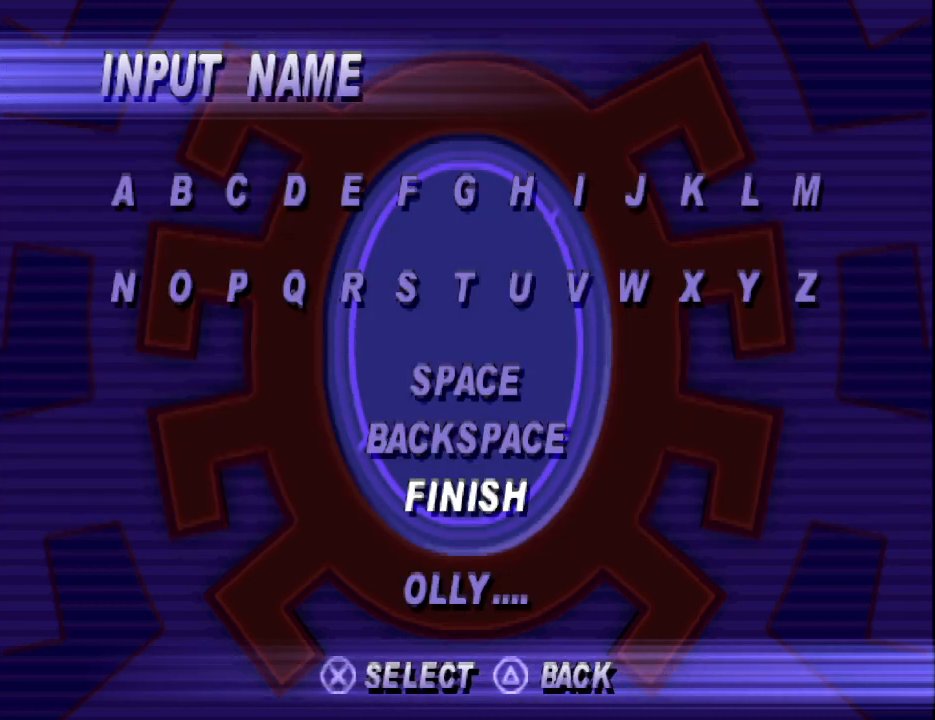
{"buttons": [], "events": [[67, "CROSS", "up"]]}